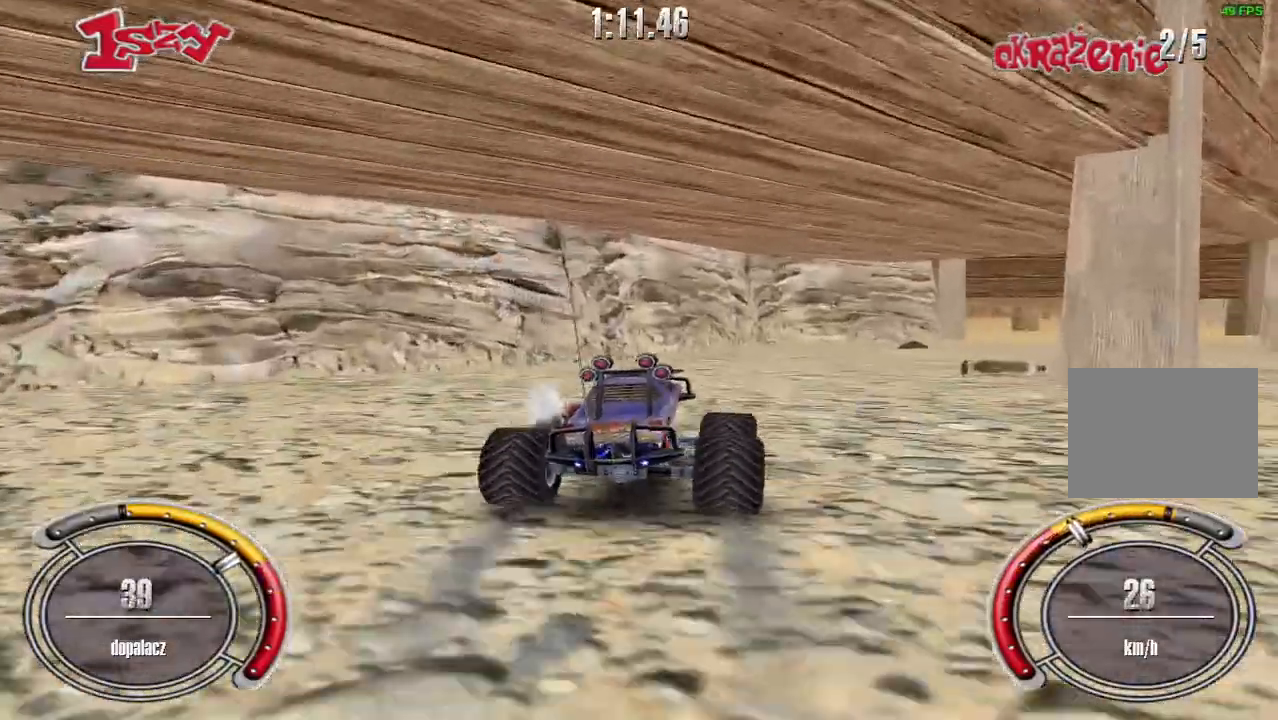
Gameplay with keyboard; each line is a JSON object with the keys held at the frame after it. "events" lists presses ("down") and releases ("up") of "down", "left", "right", "shift", "space" and "up" between this image and that frame as [ms after this image, input, new state], when the widget could be followed in between. No other keys are recorded. Mouse input is not recorded.
{"keys": ["shift", "up"], "events": [[40, "right", "up"], [100, "right", "down"], [400, "right", "up"]]}
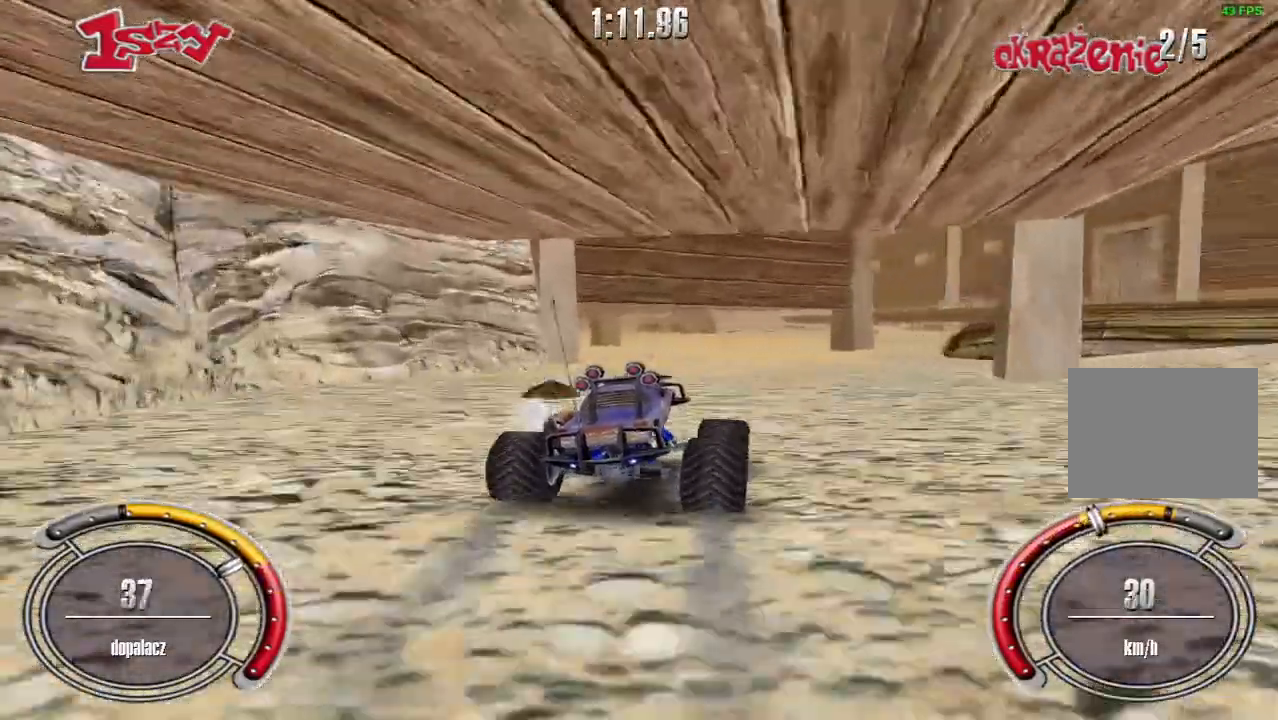
{"keys": ["left", "shift", "up"], "events": [[200, "left", "down"], [320, "left", "up"], [480, "left", "down"]]}
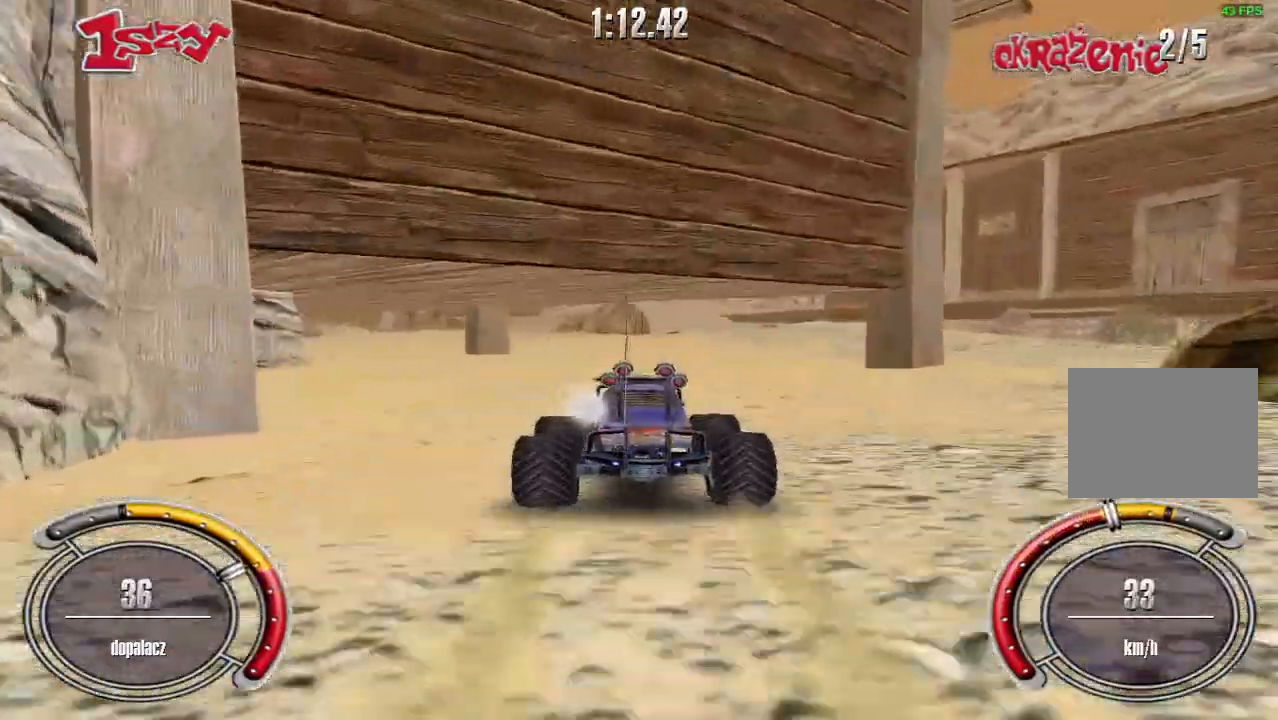
{"keys": ["shift", "up"], "events": [[120, "left", "up"], [340, "left", "down"], [480, "left", "up"]]}
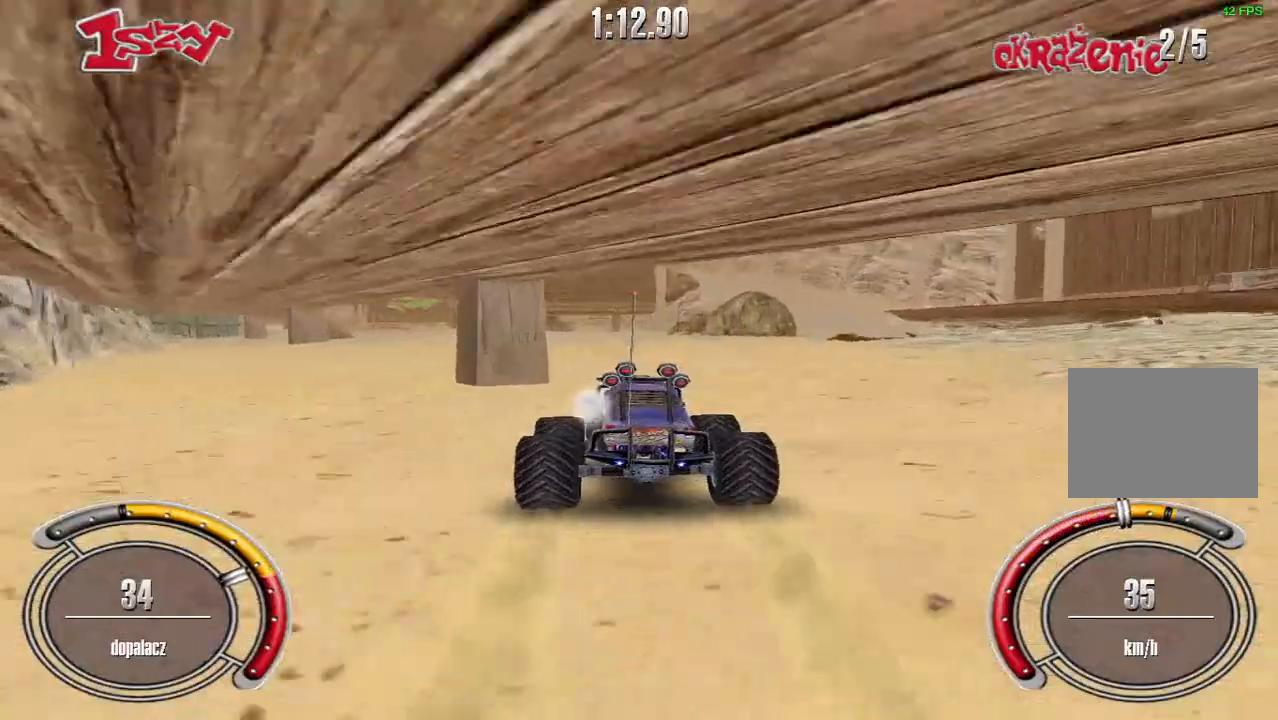
{"keys": ["shift", "up"], "events": [[340, "right", "down"], [440, "right", "up"]]}
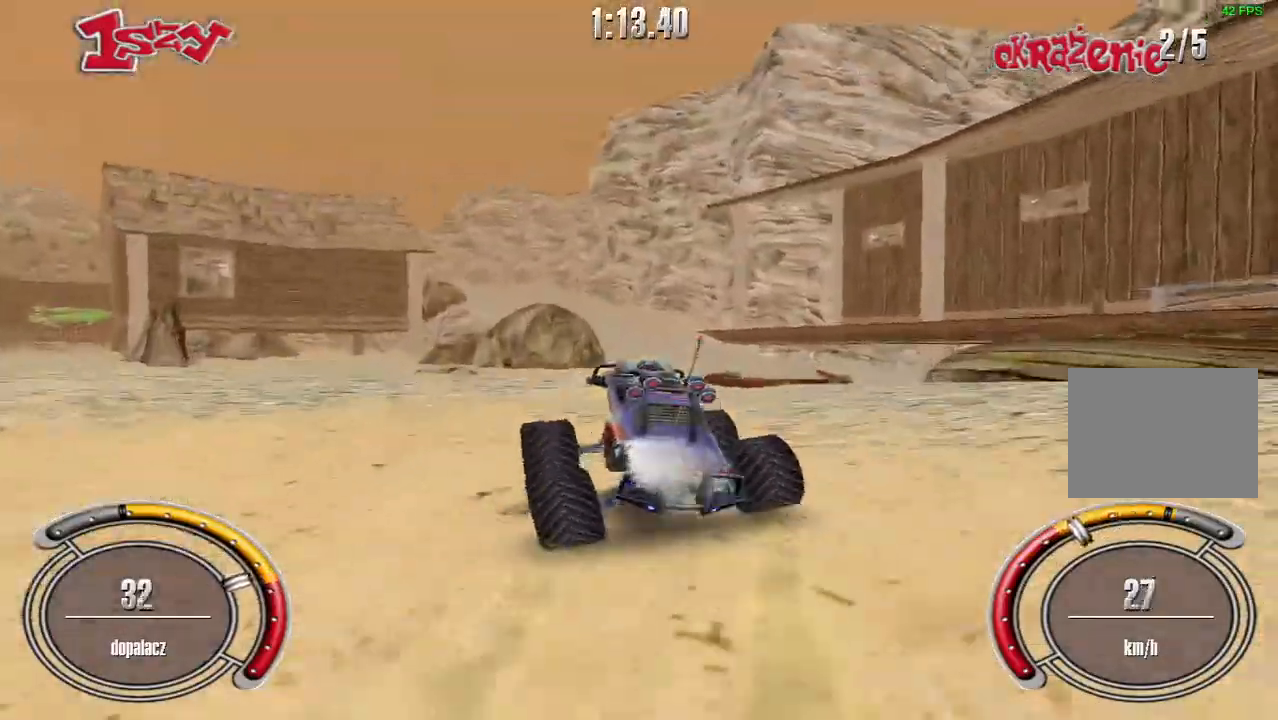
{"keys": ["left"], "events": [[40, "shift", "up"], [60, "left", "down"], [100, "up", "up"]]}
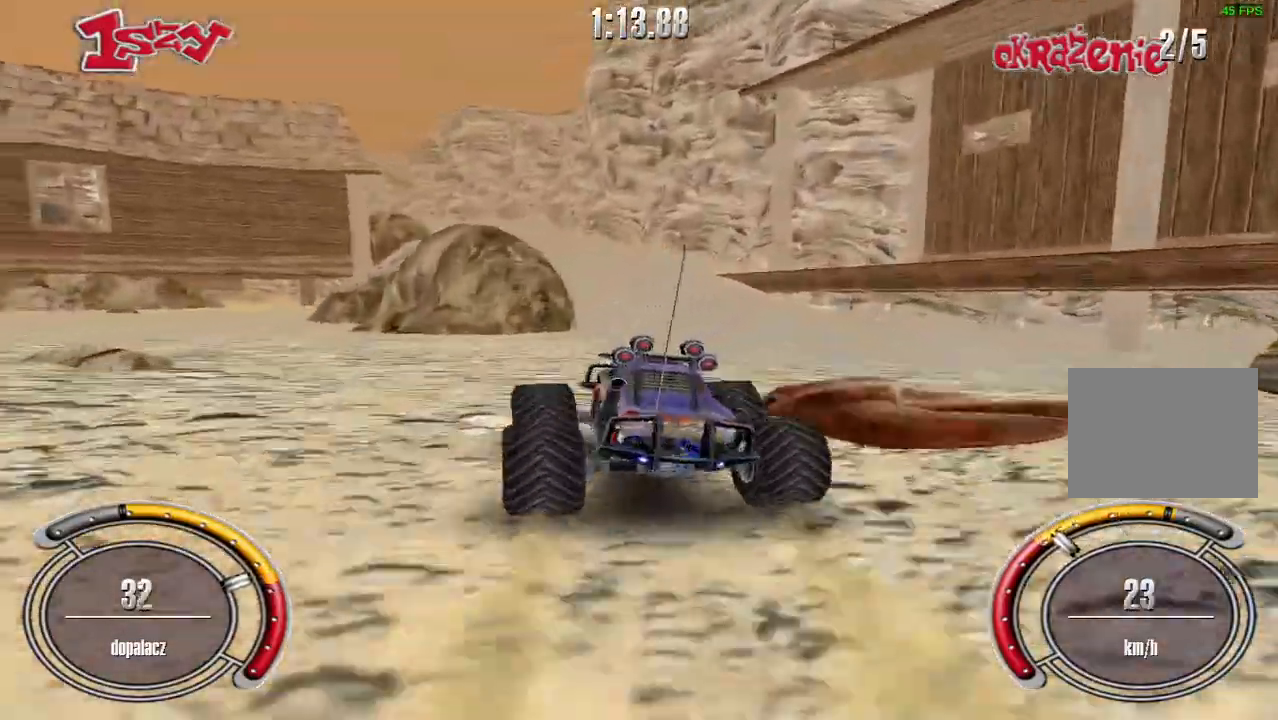
{"keys": ["right", "shift", "up"], "events": [[220, "up", "down"], [260, "left", "up"], [400, "shift", "down"], [440, "right", "down"]]}
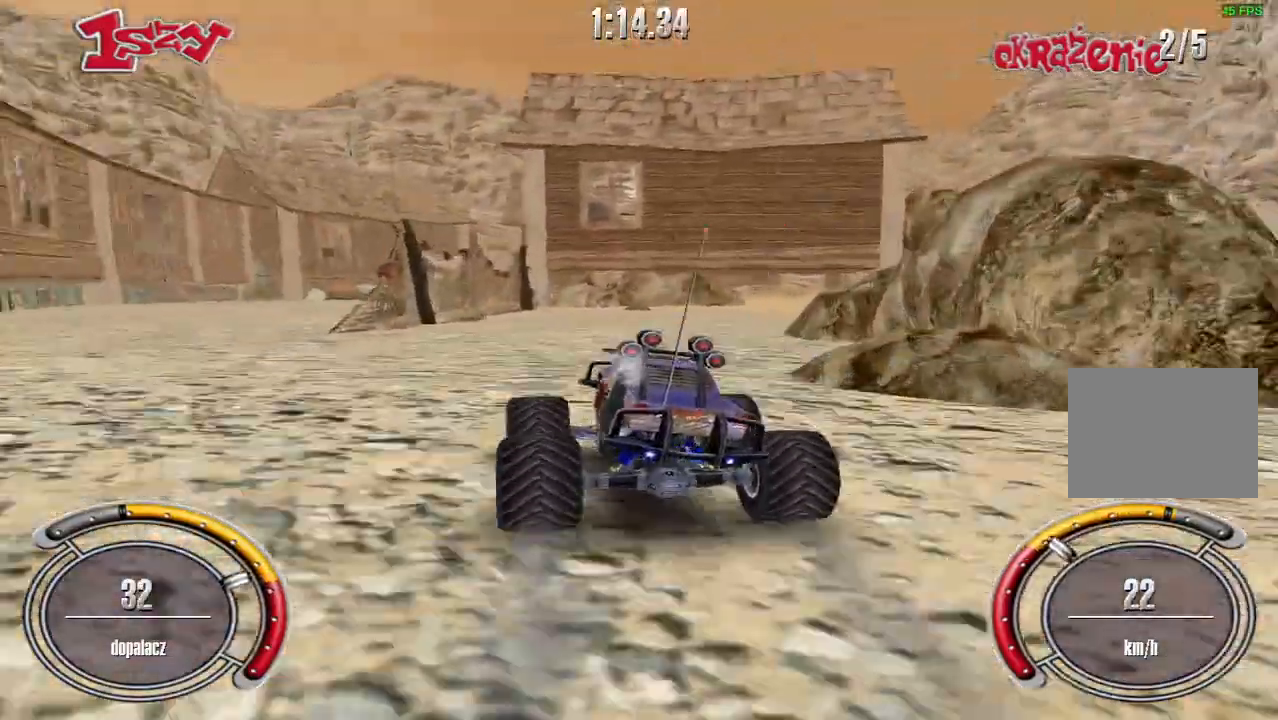
{"keys": ["shift", "up"], "events": [[200, "right", "up"], [340, "right", "down"], [500, "right", "up"]]}
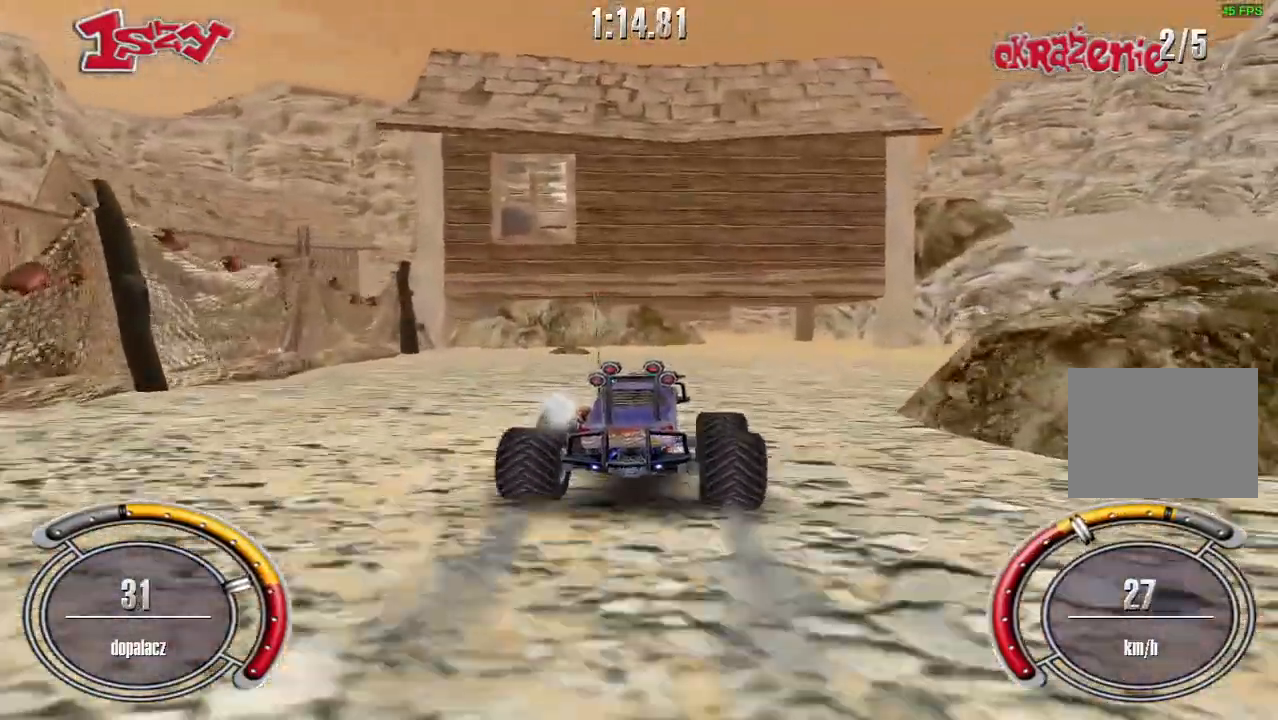
{"keys": ["right", "shift", "up"], "events": [[480, "right", "down"]]}
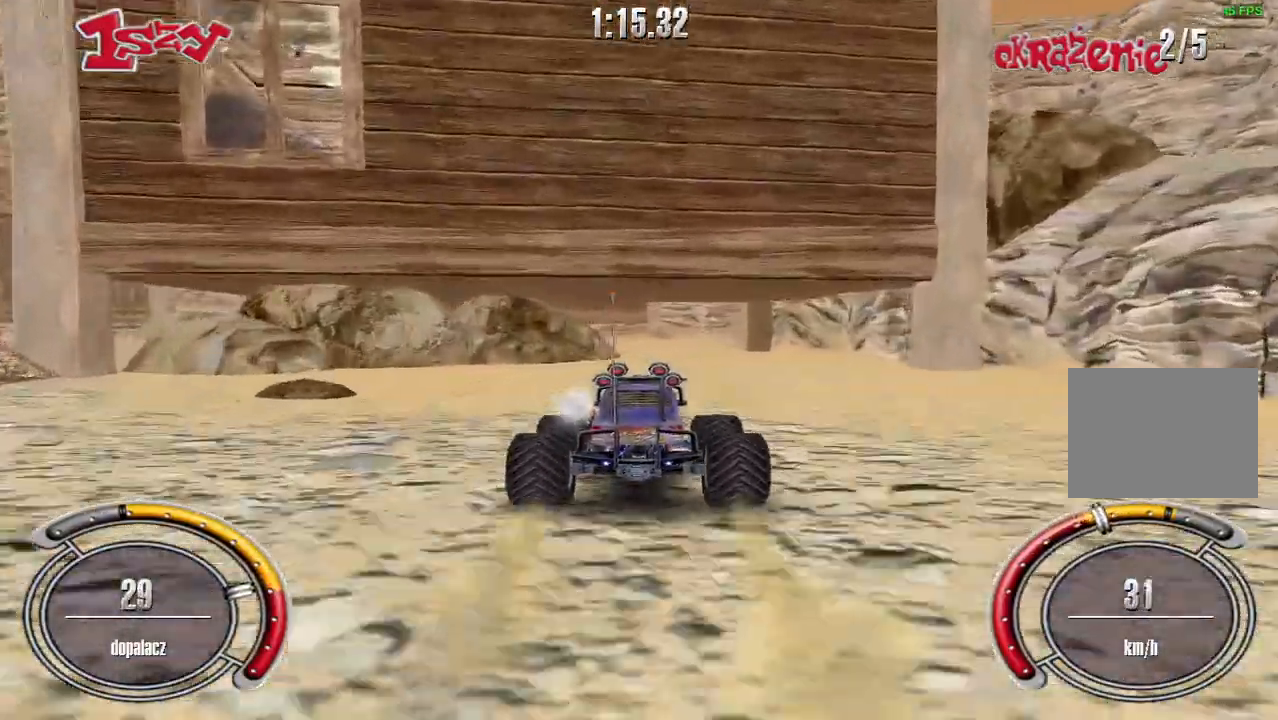
{"keys": ["up"], "events": [[60, "right", "up"], [460, "shift", "up"]]}
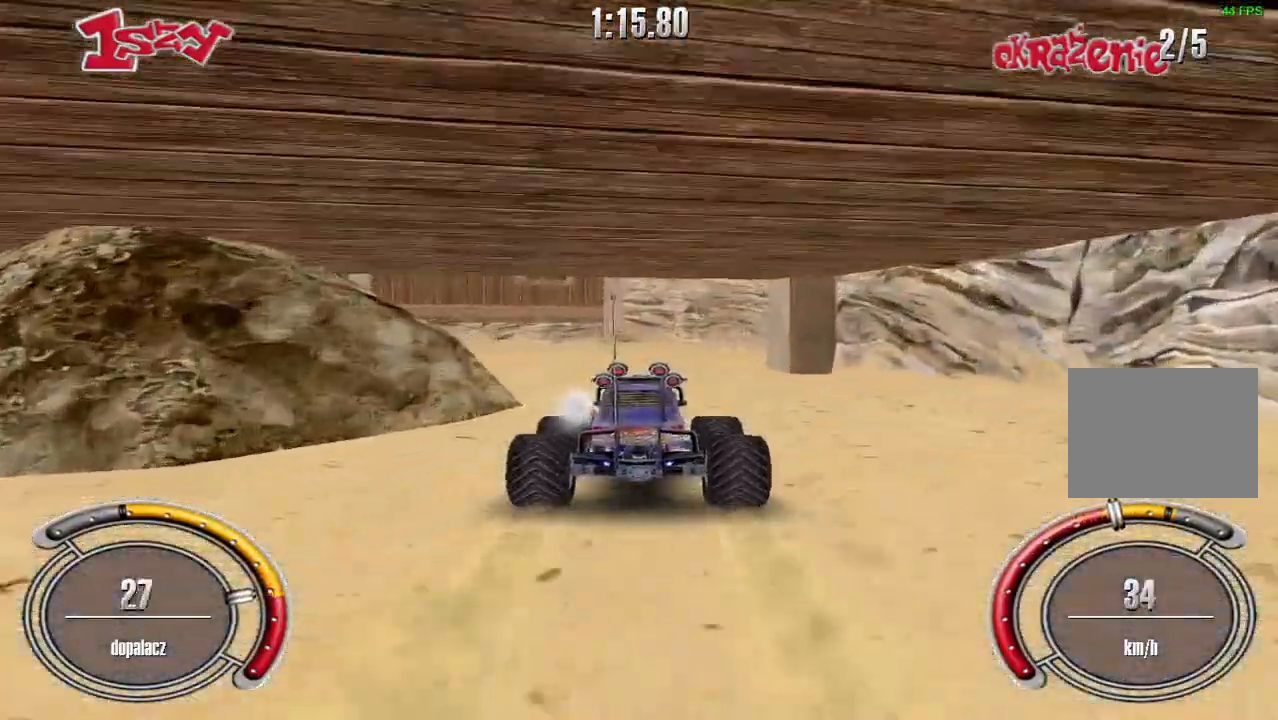
{"keys": ["right"], "events": [[20, "up", "up"], [80, "right", "down"]]}
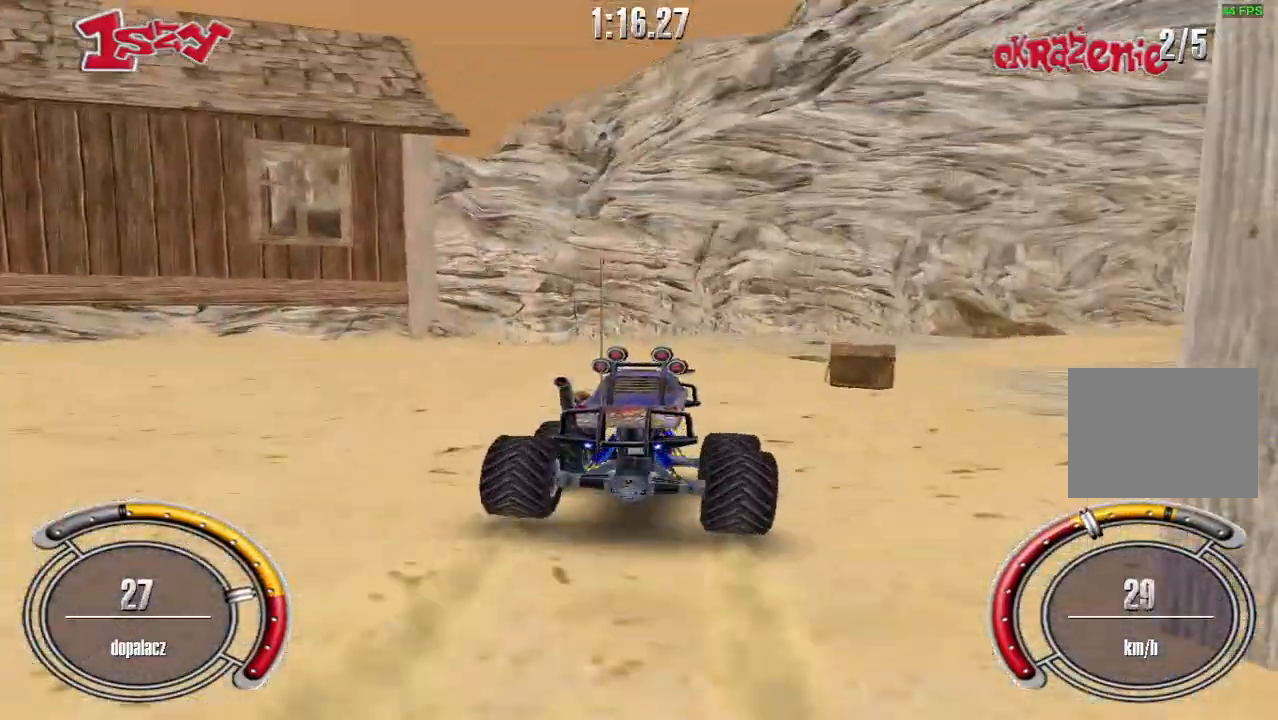
{"keys": ["up"], "events": [[80, "up", "down"], [400, "right", "up"]]}
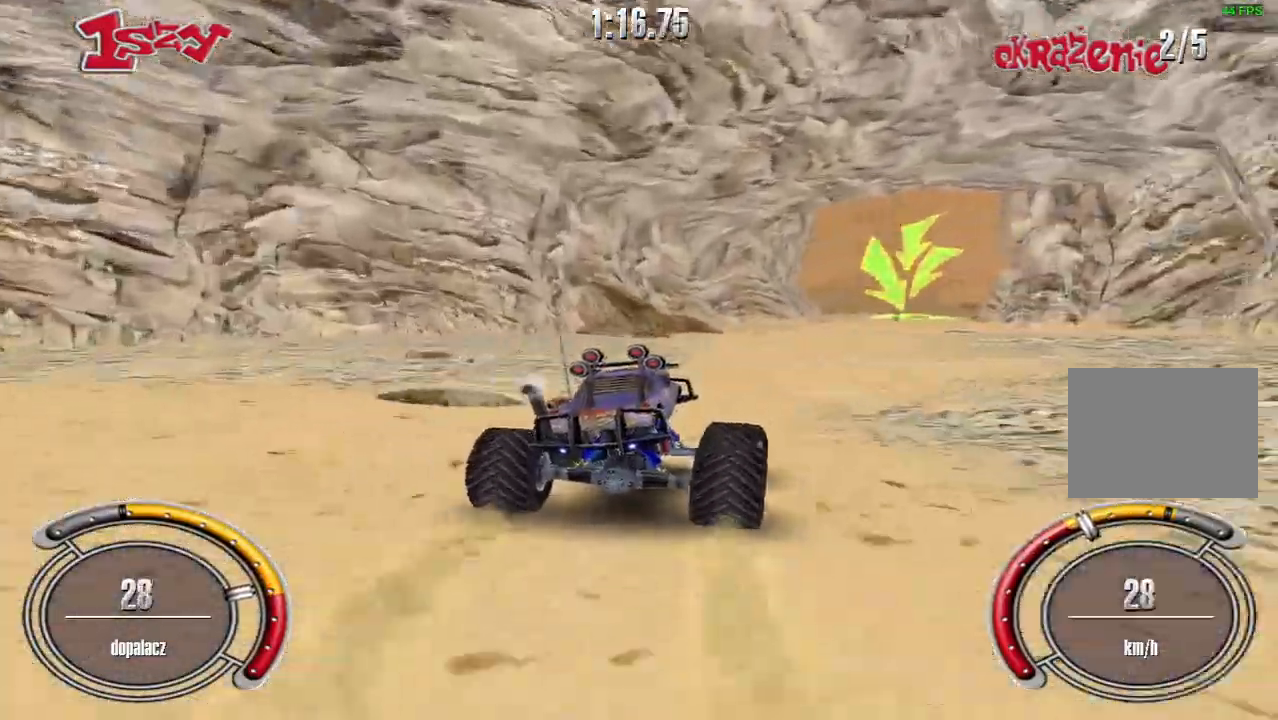
{"keys": ["shift", "up"], "events": [[80, "shift", "down"], [360, "right", "down"], [500, "right", "up"]]}
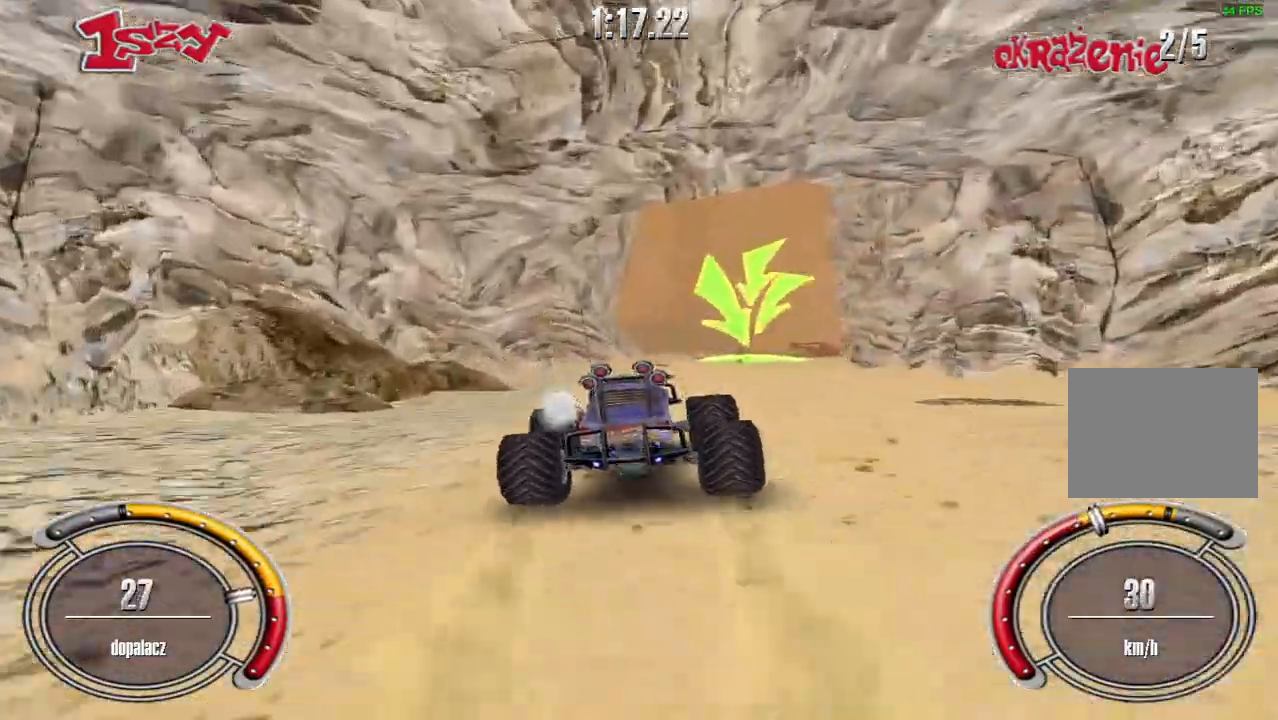
{"keys": ["shift", "up"], "events": [[40, "shift", "up"], [260, "right", "down"], [420, "right", "up"], [440, "shift", "down"]]}
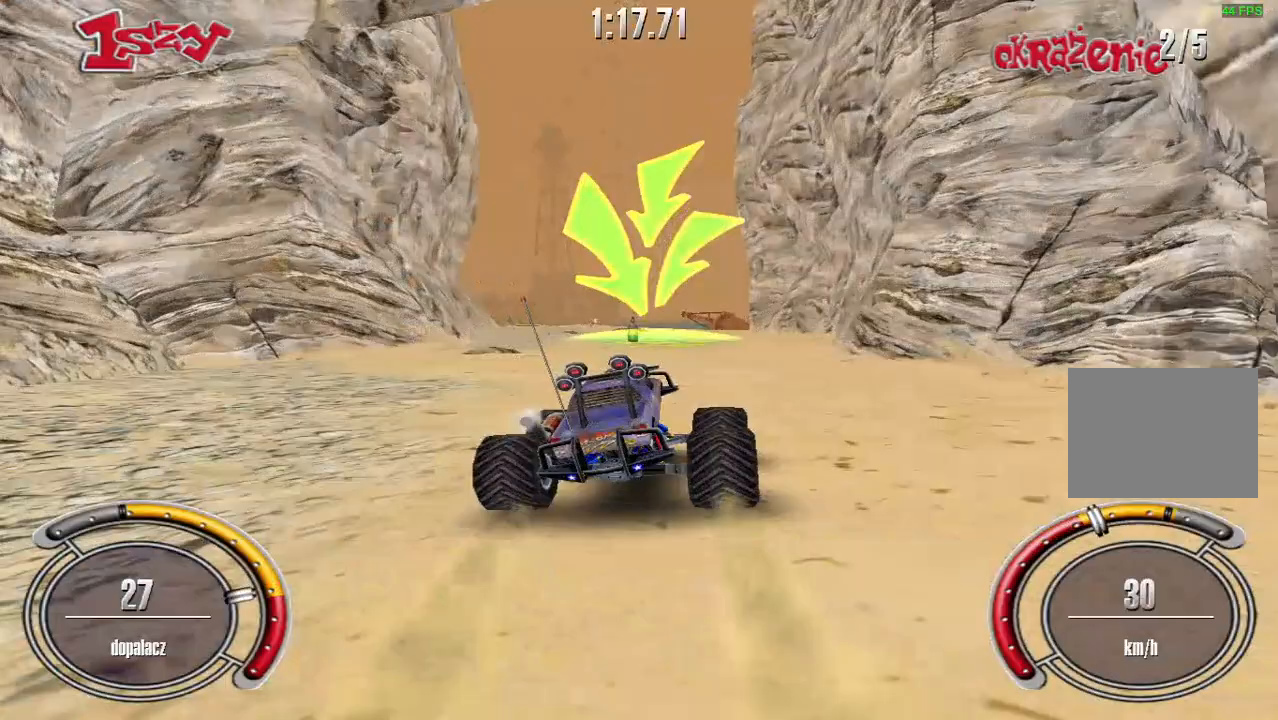
{"keys": ["shift", "up"], "events": [[140, "left", "down"], [300, "left", "up"]]}
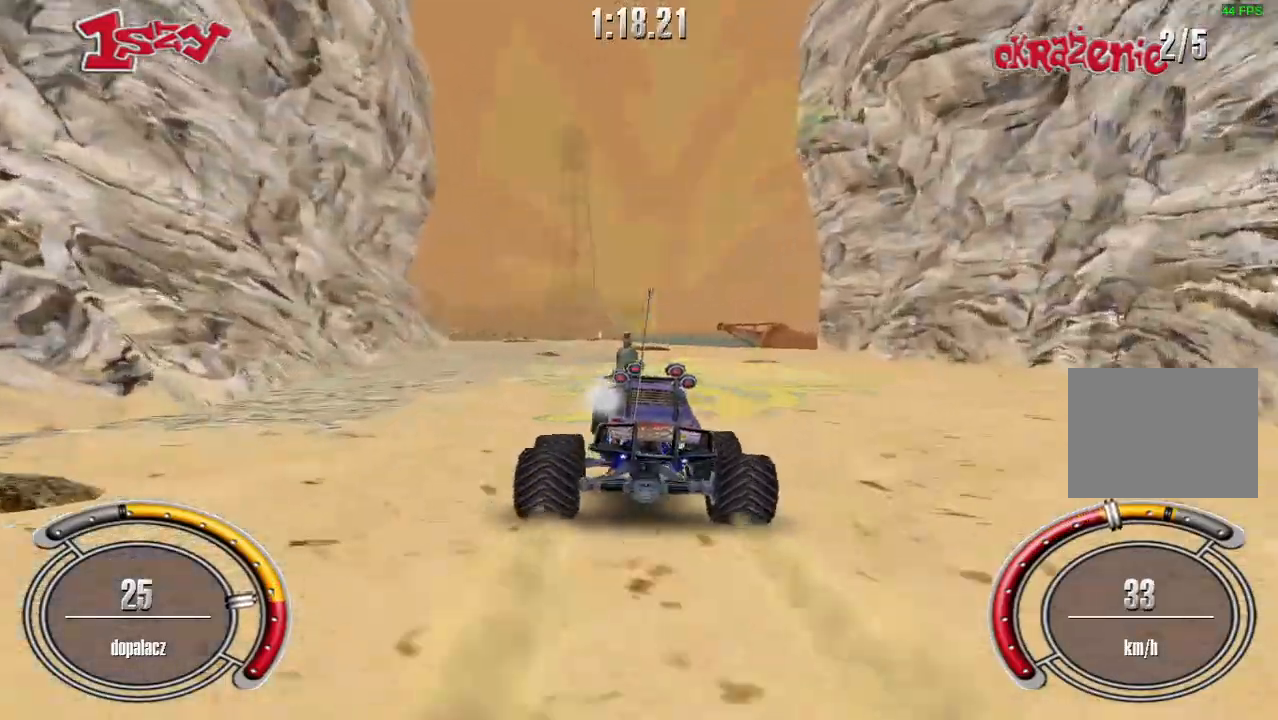
{"keys": ["left", "up"], "events": [[320, "shift", "up"], [500, "left", "down"]]}
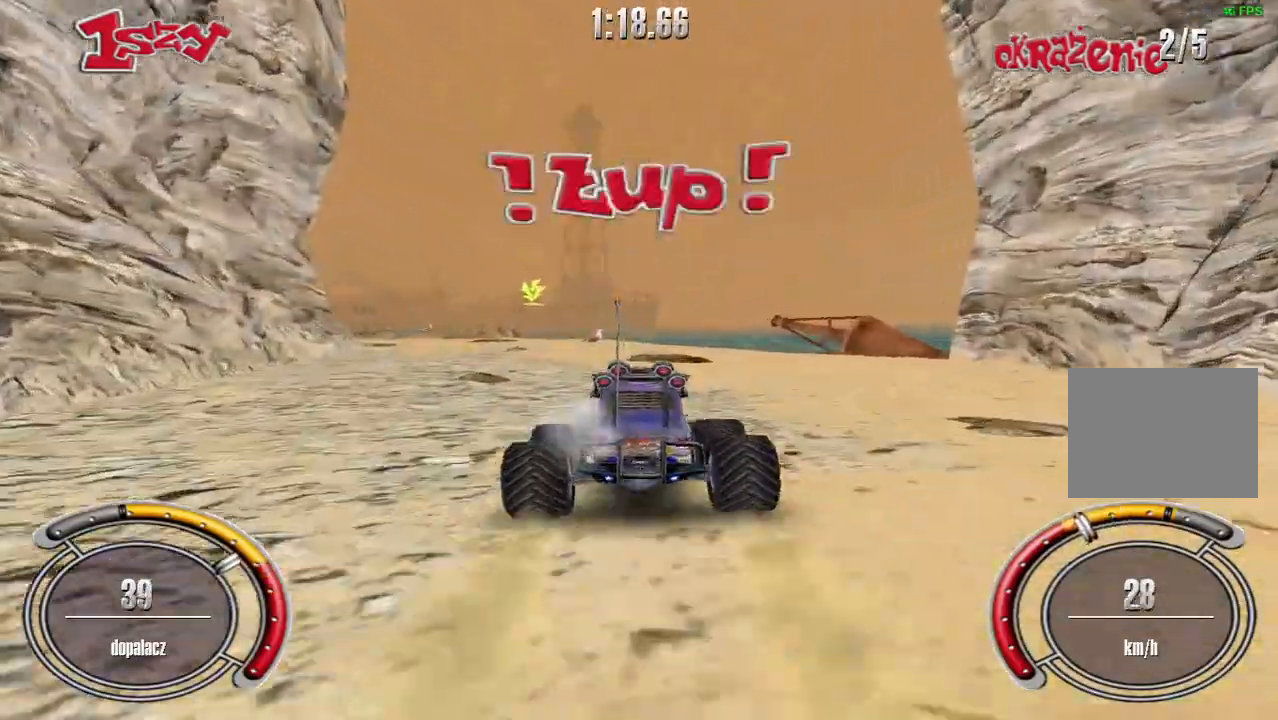
{"keys": ["left", "up"], "events": [[200, "left", "up"], [500, "left", "down"]]}
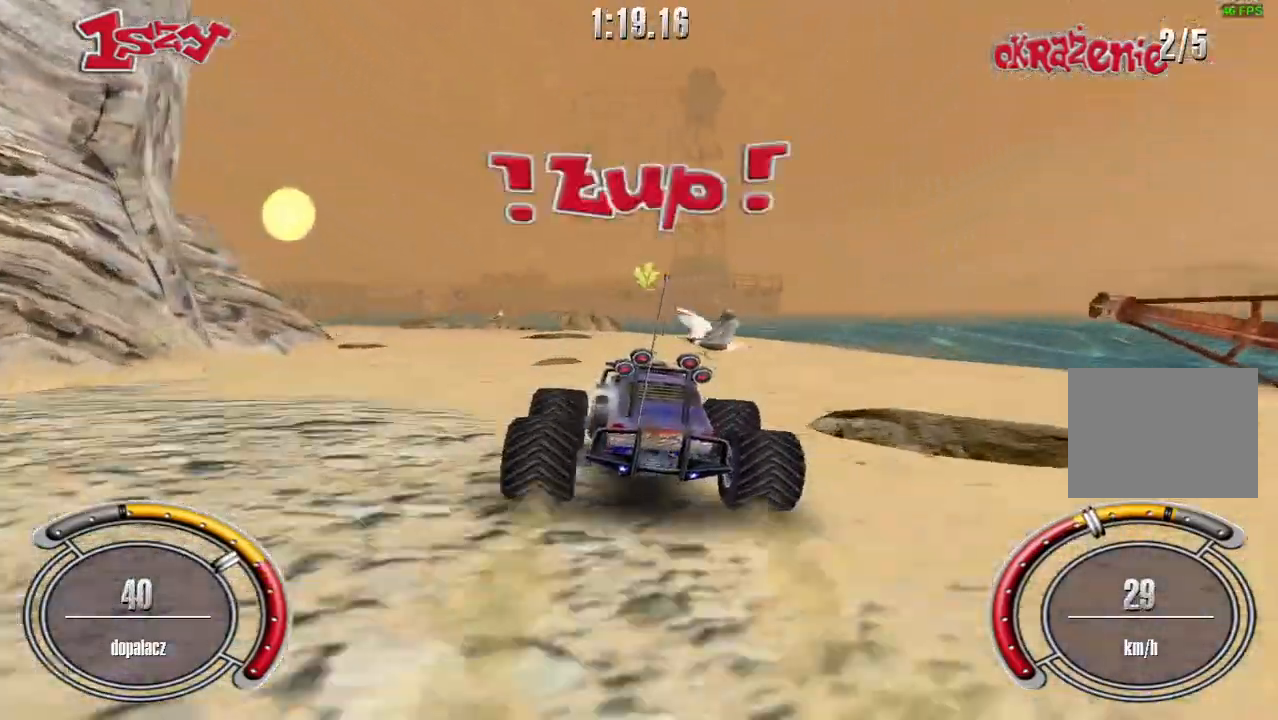
{"keys": ["left", "shift", "up"], "events": [[380, "shift", "down"]]}
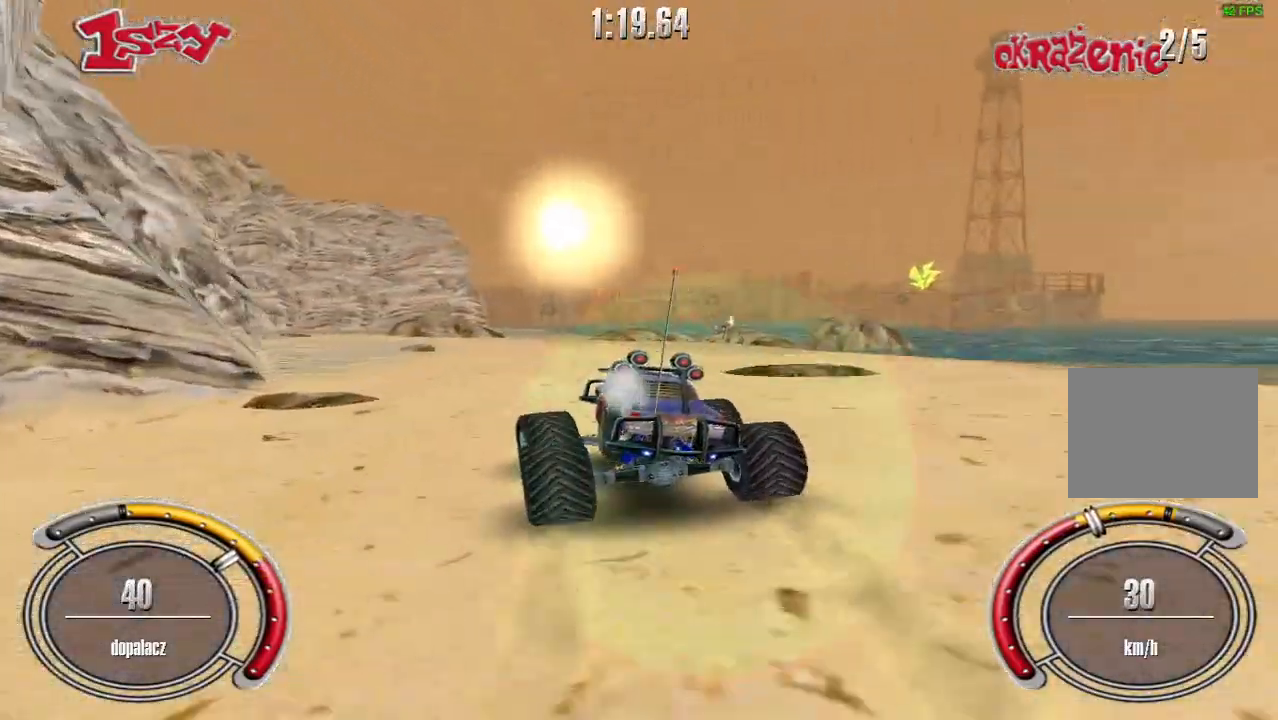
{"keys": ["shift", "up"], "events": [[80, "left", "up"]]}
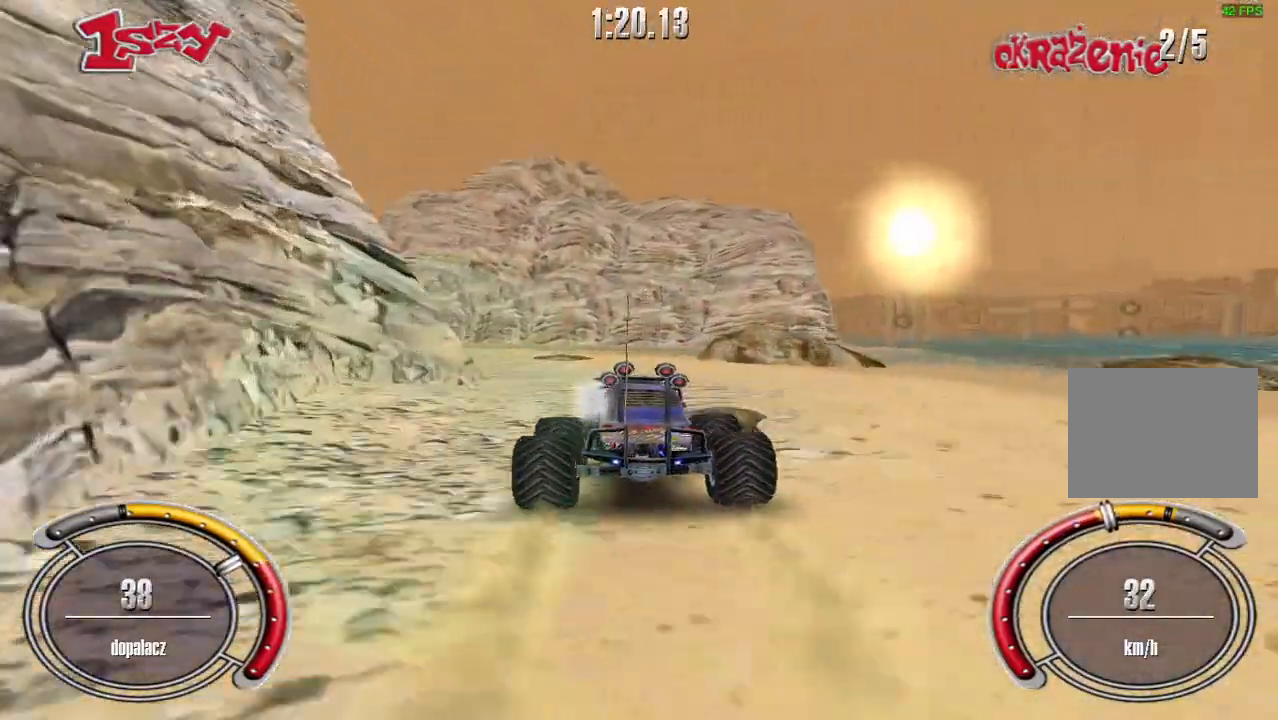
{"keys": ["left", "shift", "up"], "events": [[60, "left", "down"], [100, "shift", "up"], [400, "shift", "down"]]}
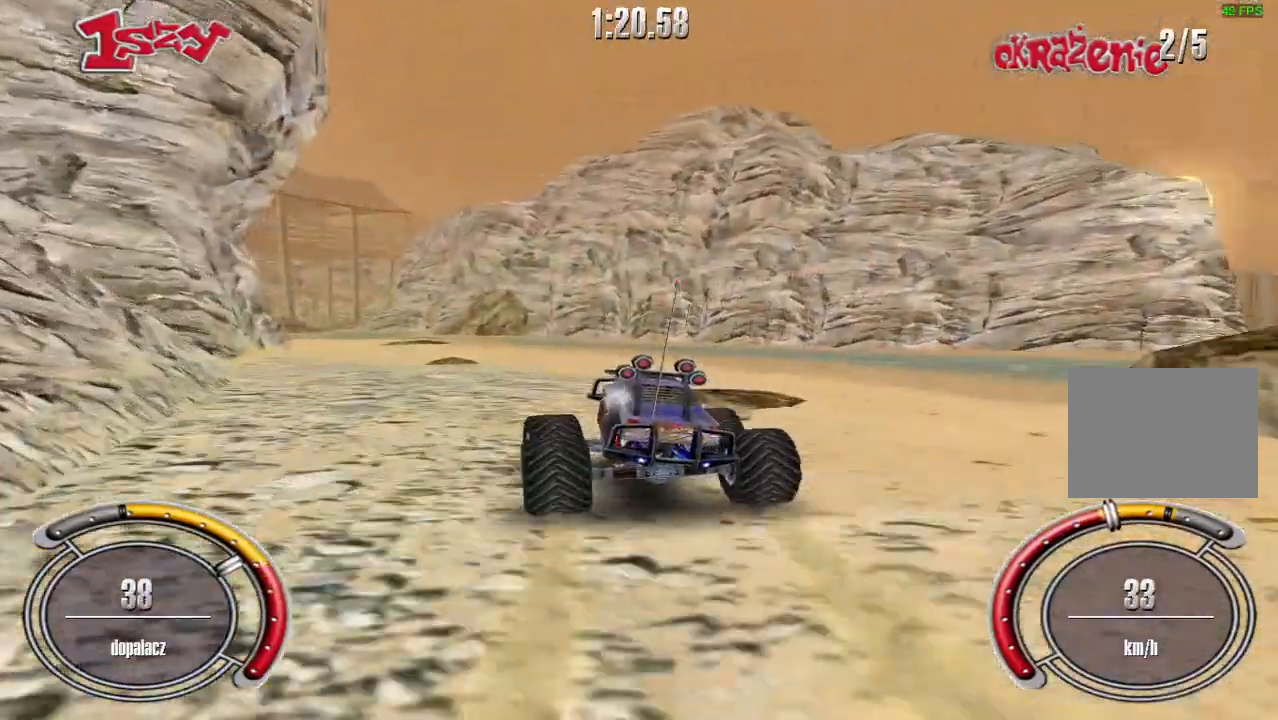
{"keys": ["left", "shift", "up"], "events": [[40, "left", "up"], [220, "left", "down"]]}
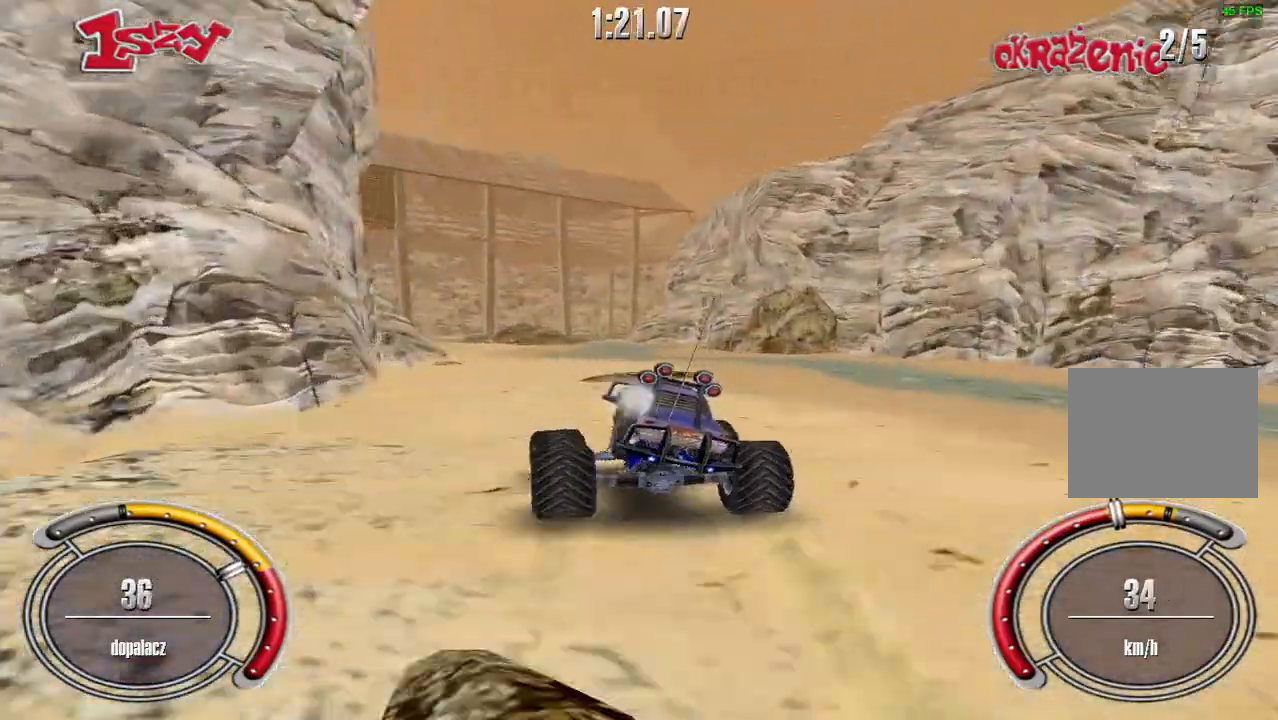
{"keys": ["shift", "up"], "events": [[60, "left", "up"], [200, "right", "down"], [300, "right", "up"]]}
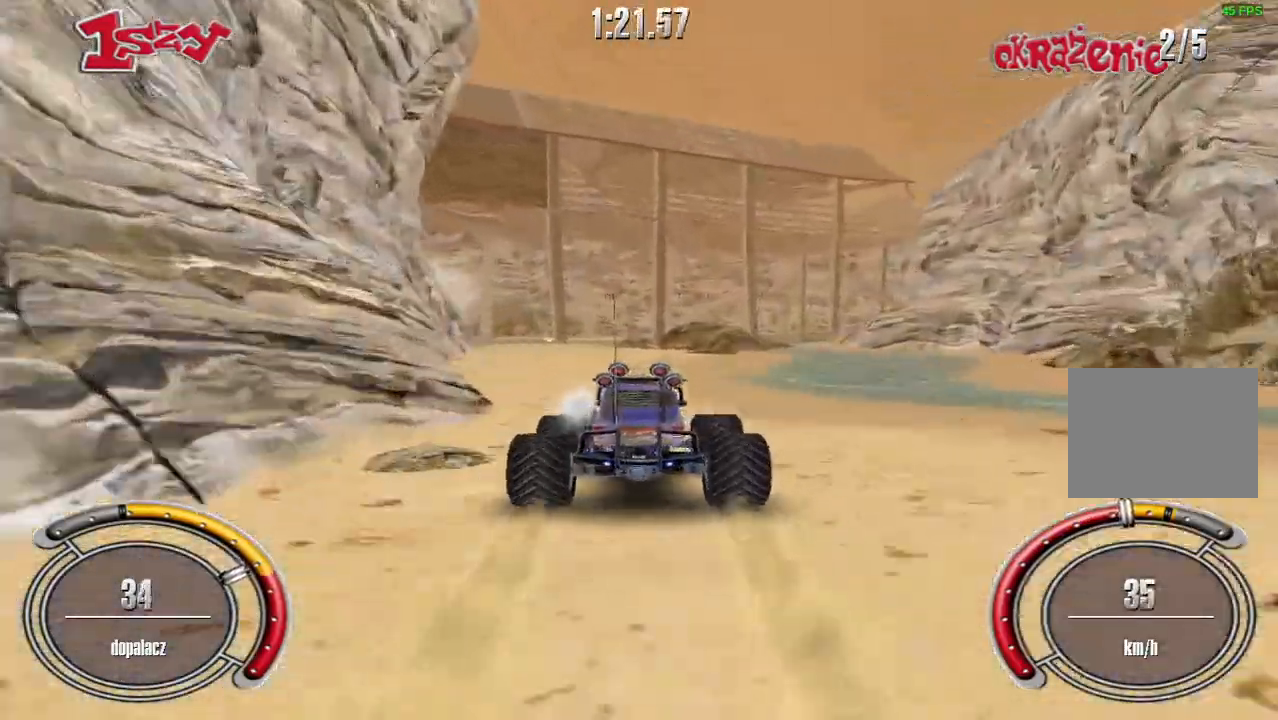
{"keys": ["shift", "up"], "events": [[40, "right", "down"], [360, "right", "up"]]}
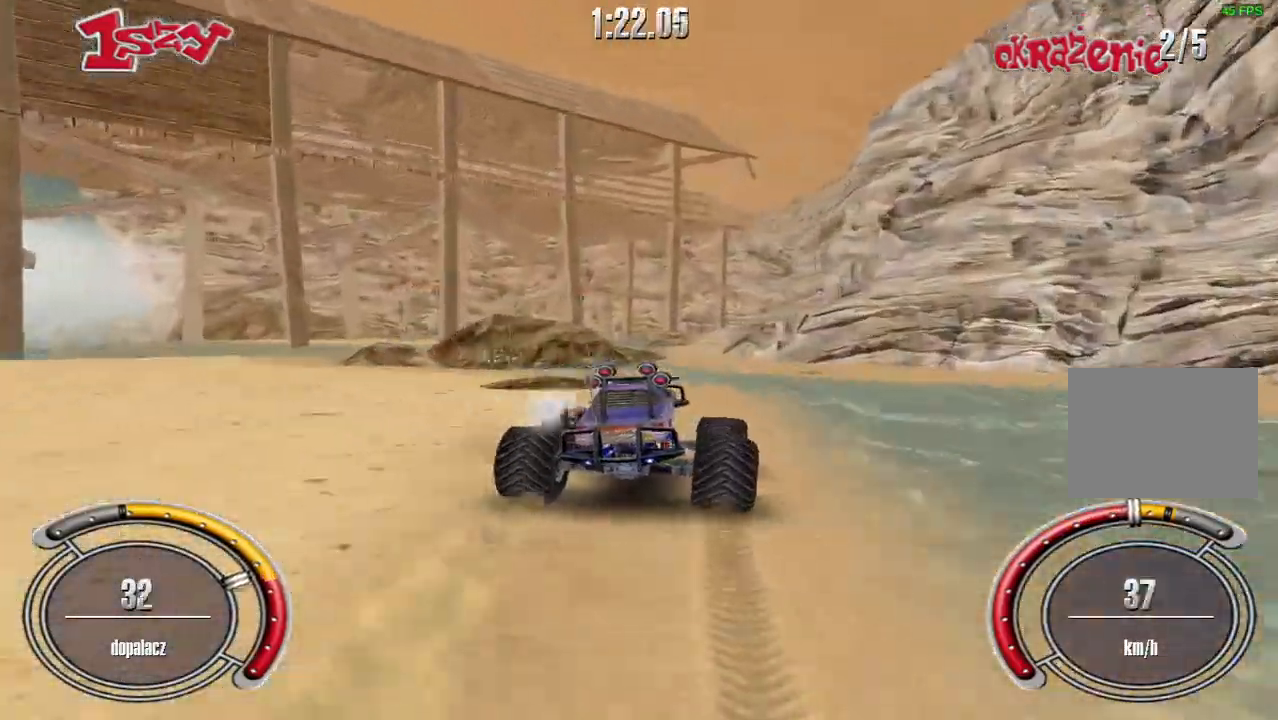
{"keys": ["up"], "events": [[40, "shift", "up"]]}
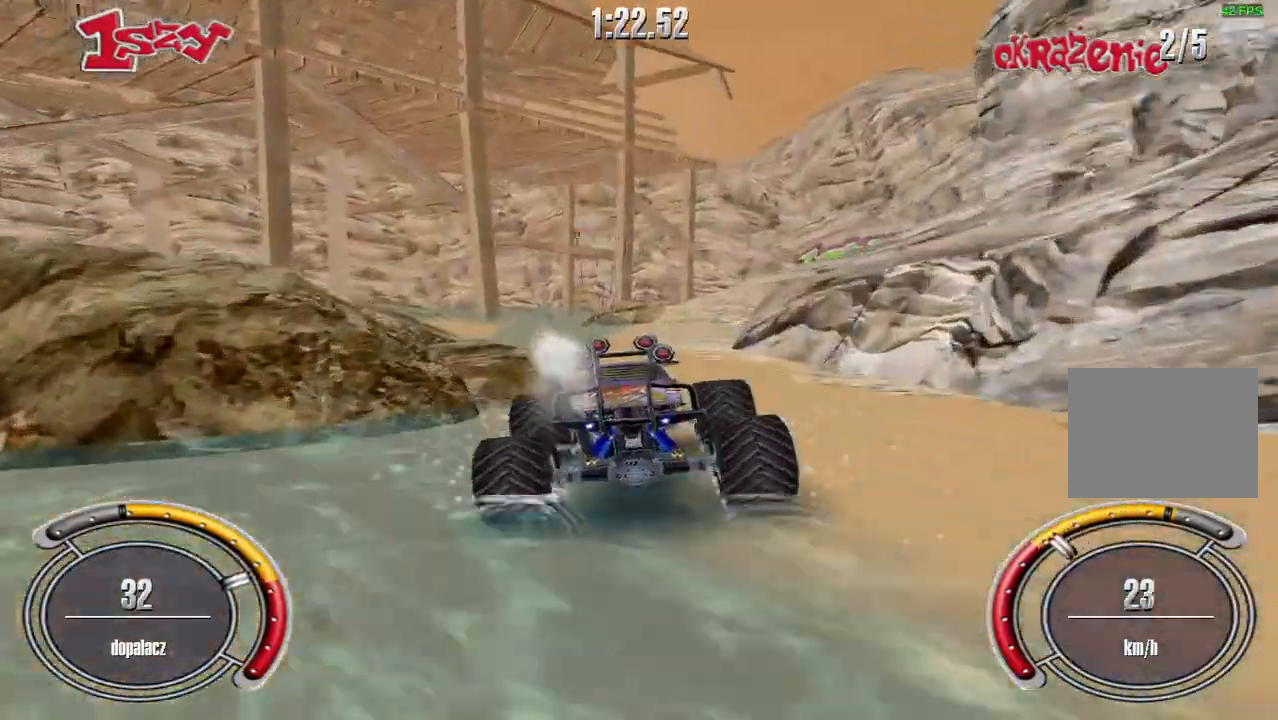
{"keys": ["right", "up"], "events": [[180, "right", "down"], [220, "up", "up"], [480, "up", "down"]]}
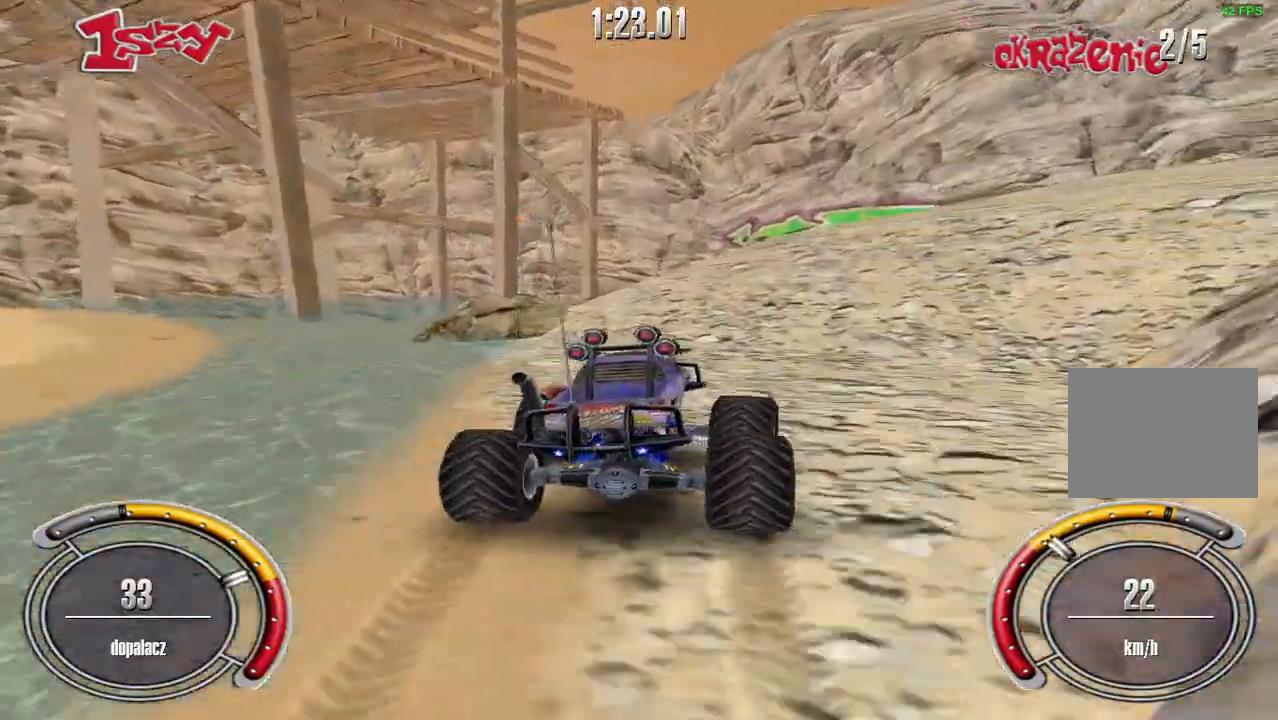
{"keys": ["up"], "events": [[380, "right", "up"]]}
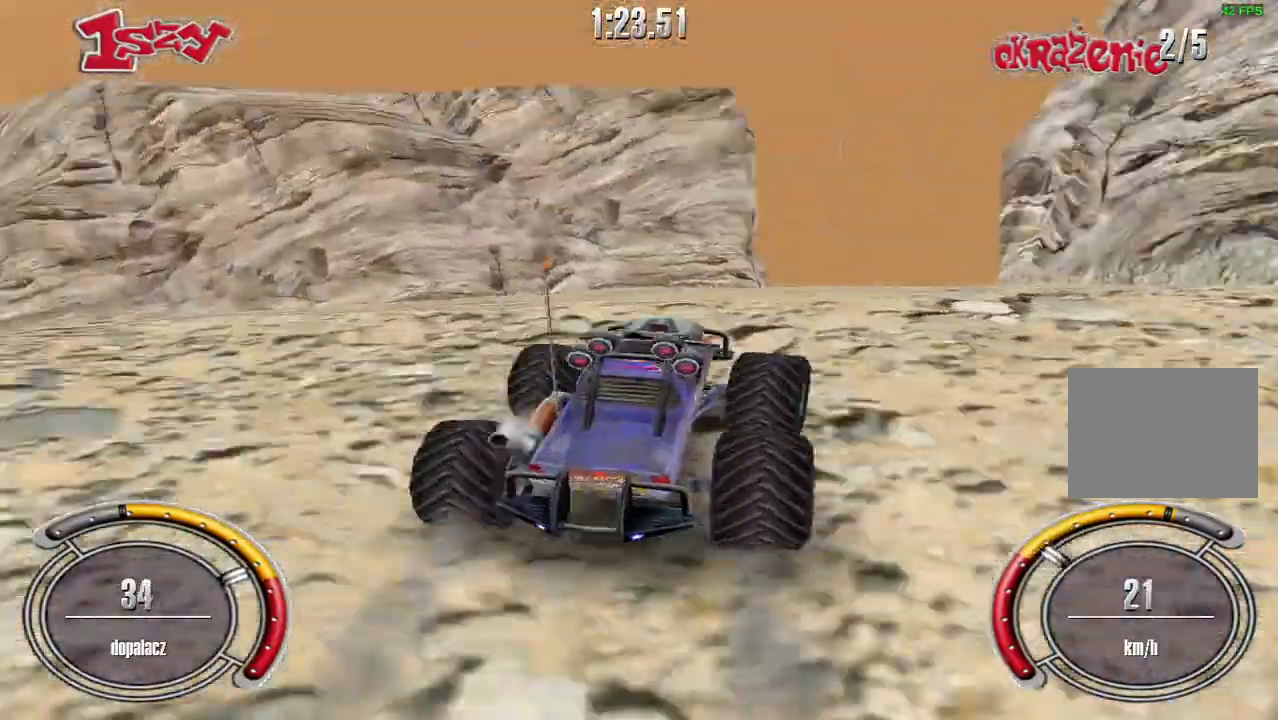
{"keys": ["up"], "events": [[120, "right", "down"], [260, "right", "up"]]}
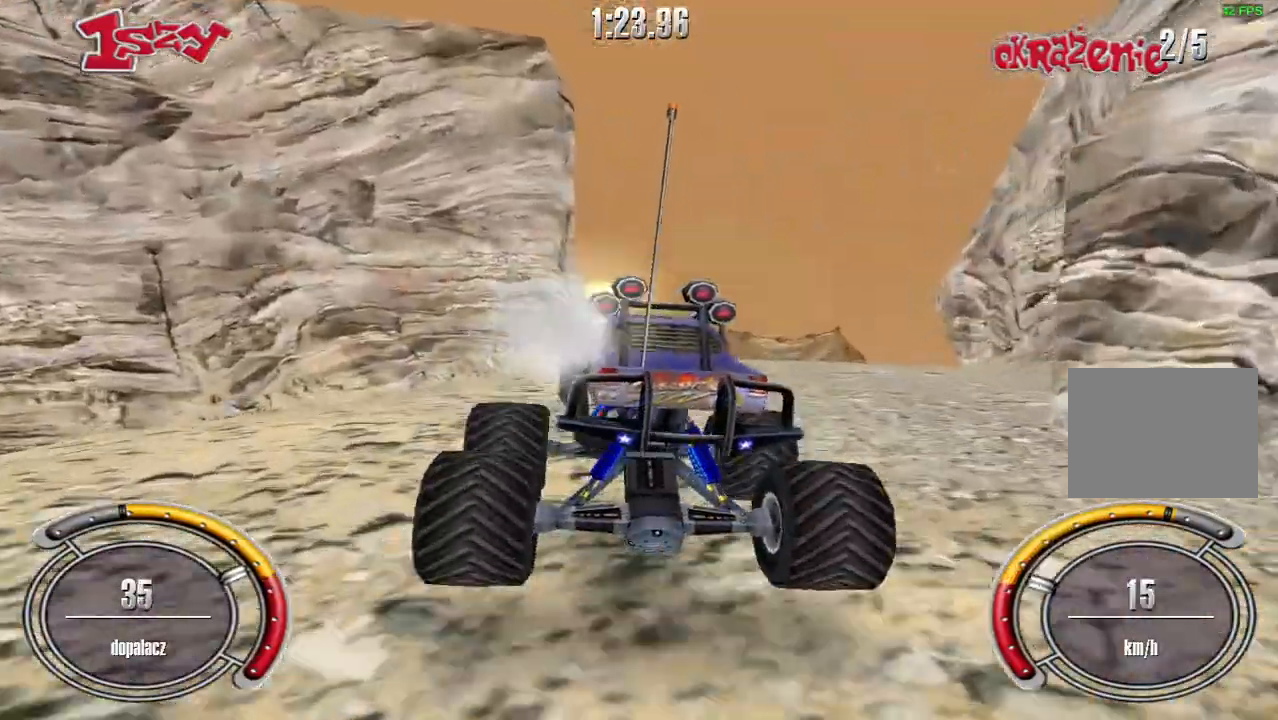
{"keys": ["right", "shift", "up"], "events": [[20, "right", "down"], [260, "right", "up"], [380, "shift", "down"], [440, "right", "down"]]}
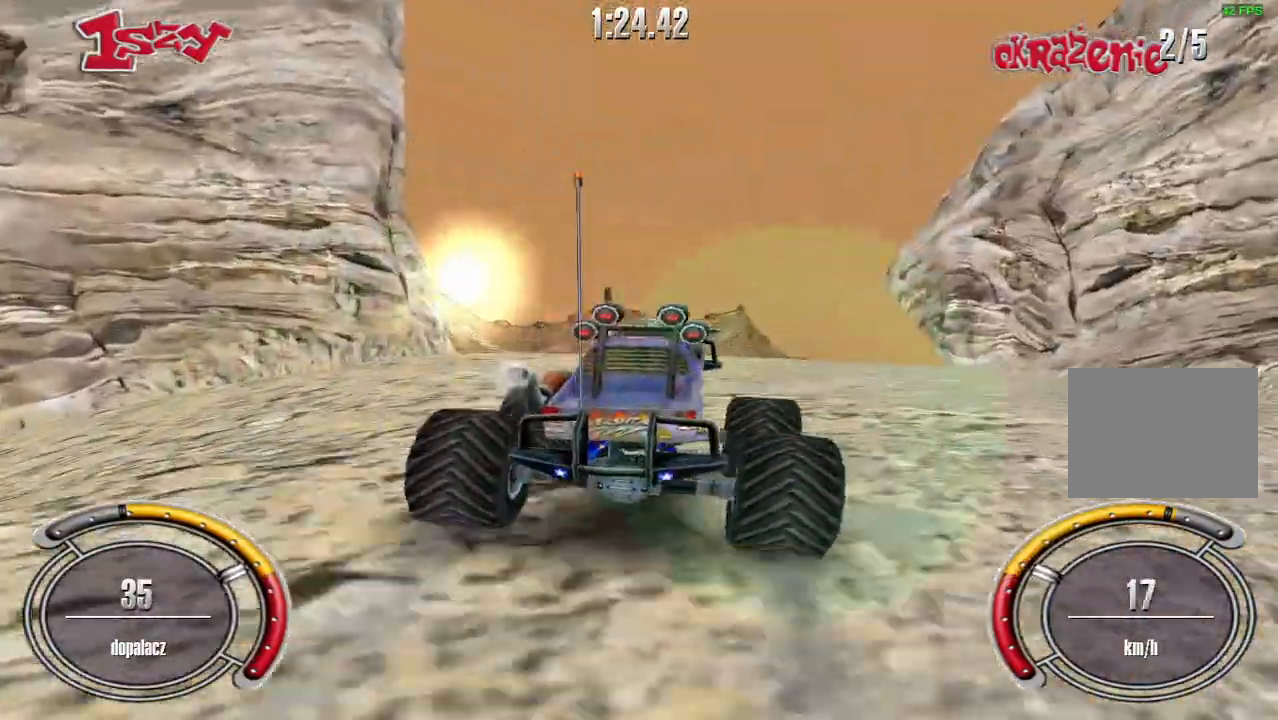
{"keys": ["right", "shift", "up"], "events": [[100, "right", "up"], [400, "right", "down"]]}
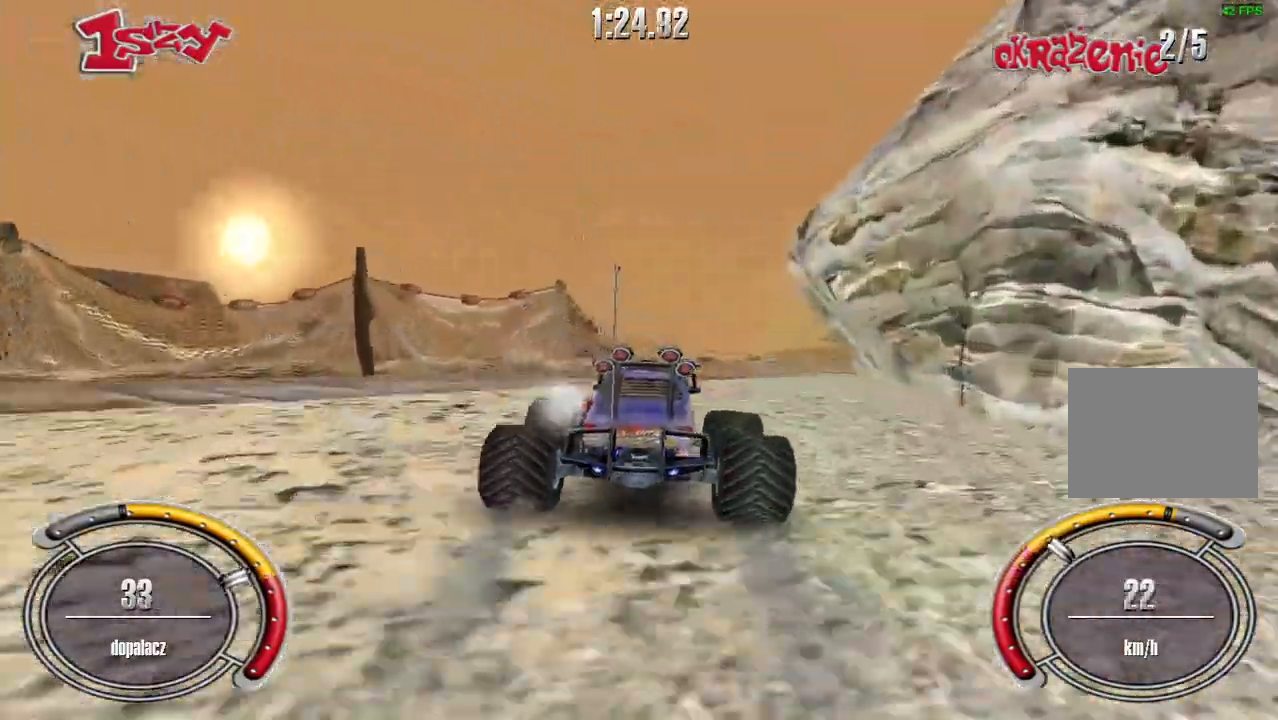
{"keys": ["shift", "up"], "events": [[100, "right", "up"], [320, "right", "down"], [440, "right", "up"]]}
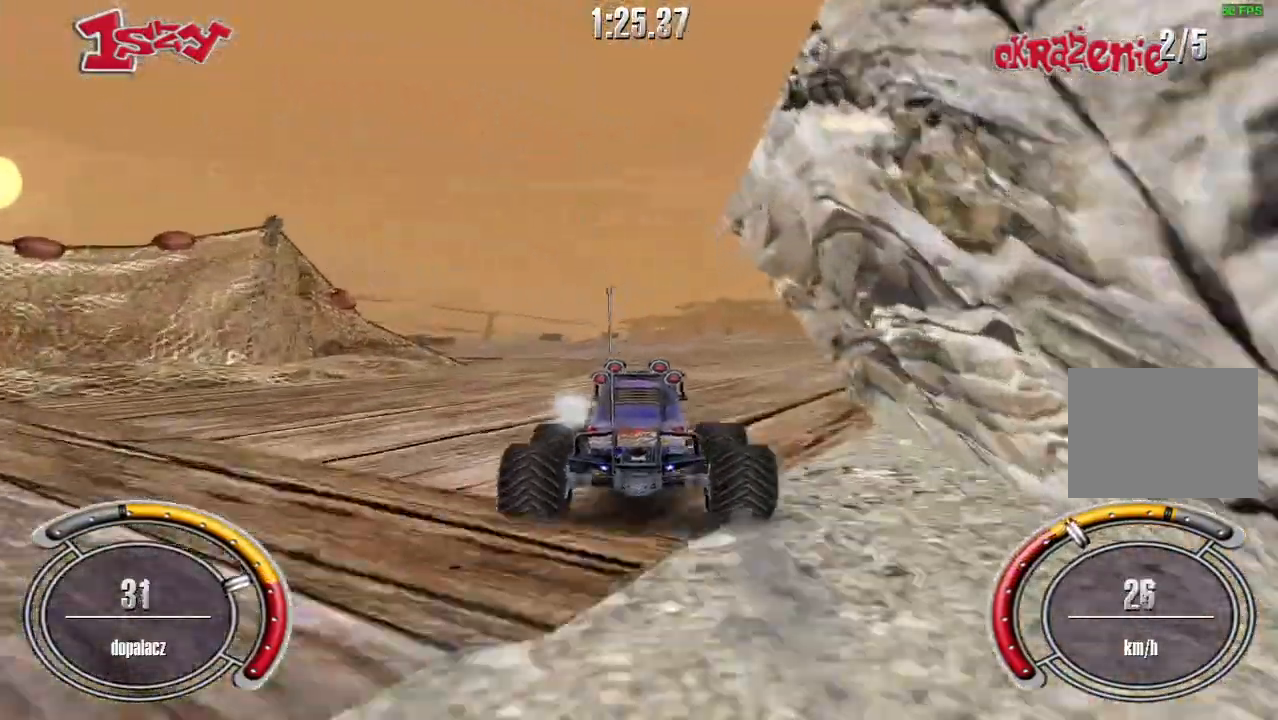
{"keys": ["right", "shift", "up"], "events": [[180, "right", "down"], [320, "right", "up"], [460, "right", "down"]]}